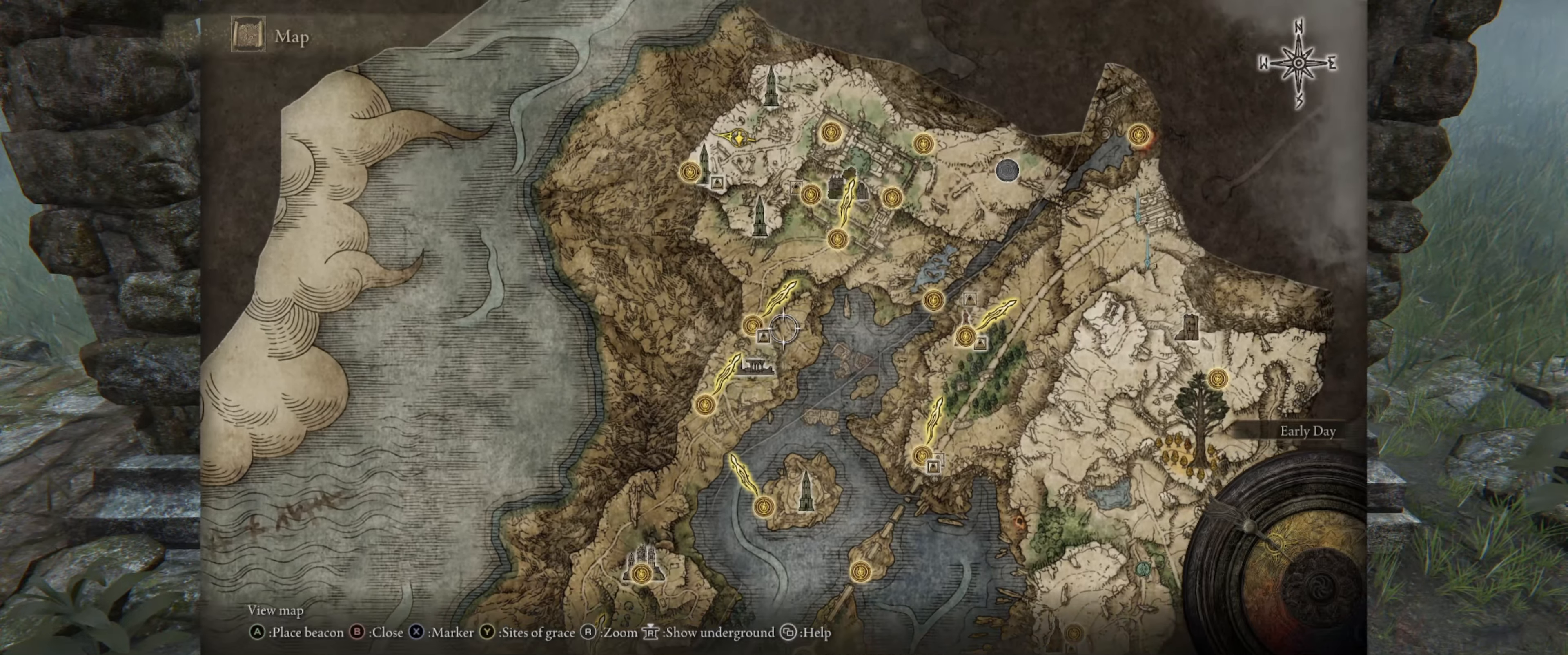
Gameplay with a controller (Xbox layout); each line is a JSON object with the inputs held at the frame after it. "events" lists button and stick changes between this image and that frame as [ms after this image, input, new state], when the widget could be followed in between. Not read: L3 R1 R3.
{"buttons": [], "left_stick": "up-right", "right_stick": "center", "events": []}
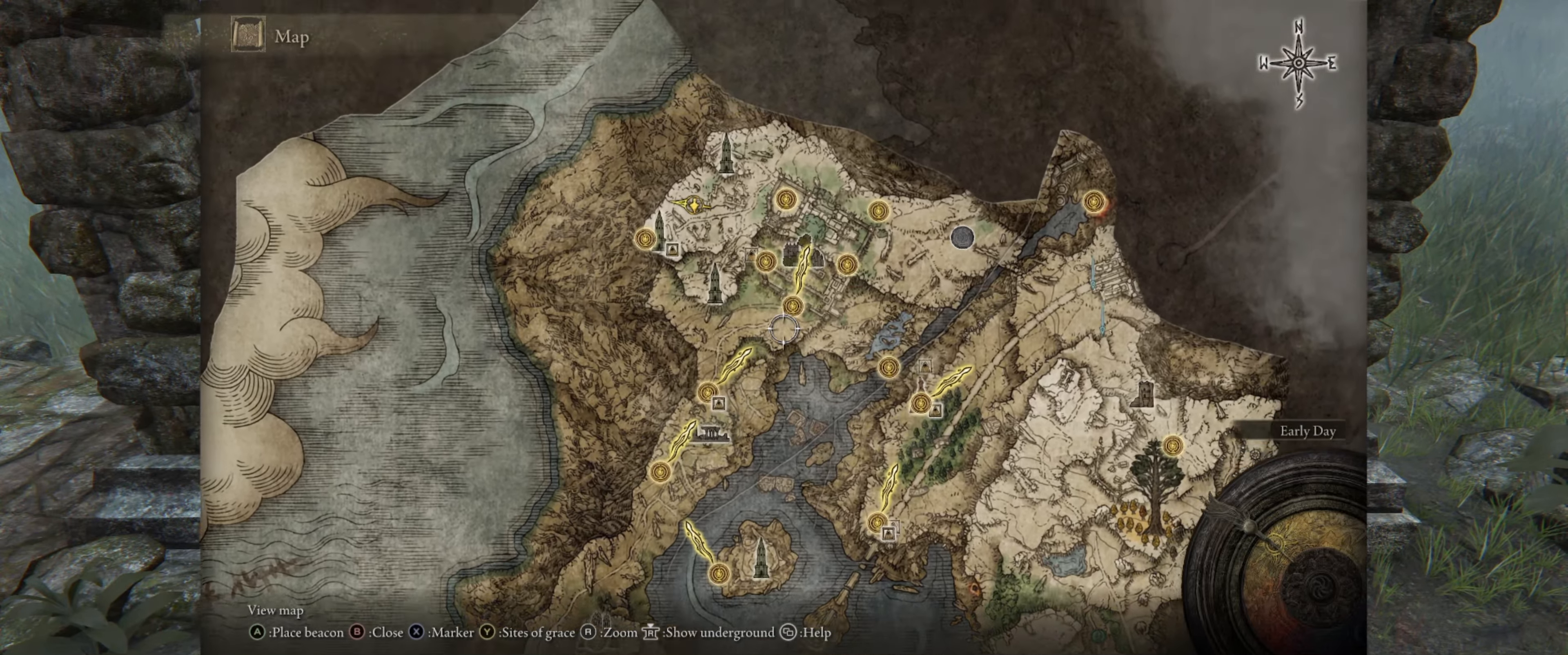
{"buttons": [], "left_stick": "up", "right_stick": "center", "events": [[383, "left_stick", "up"]]}
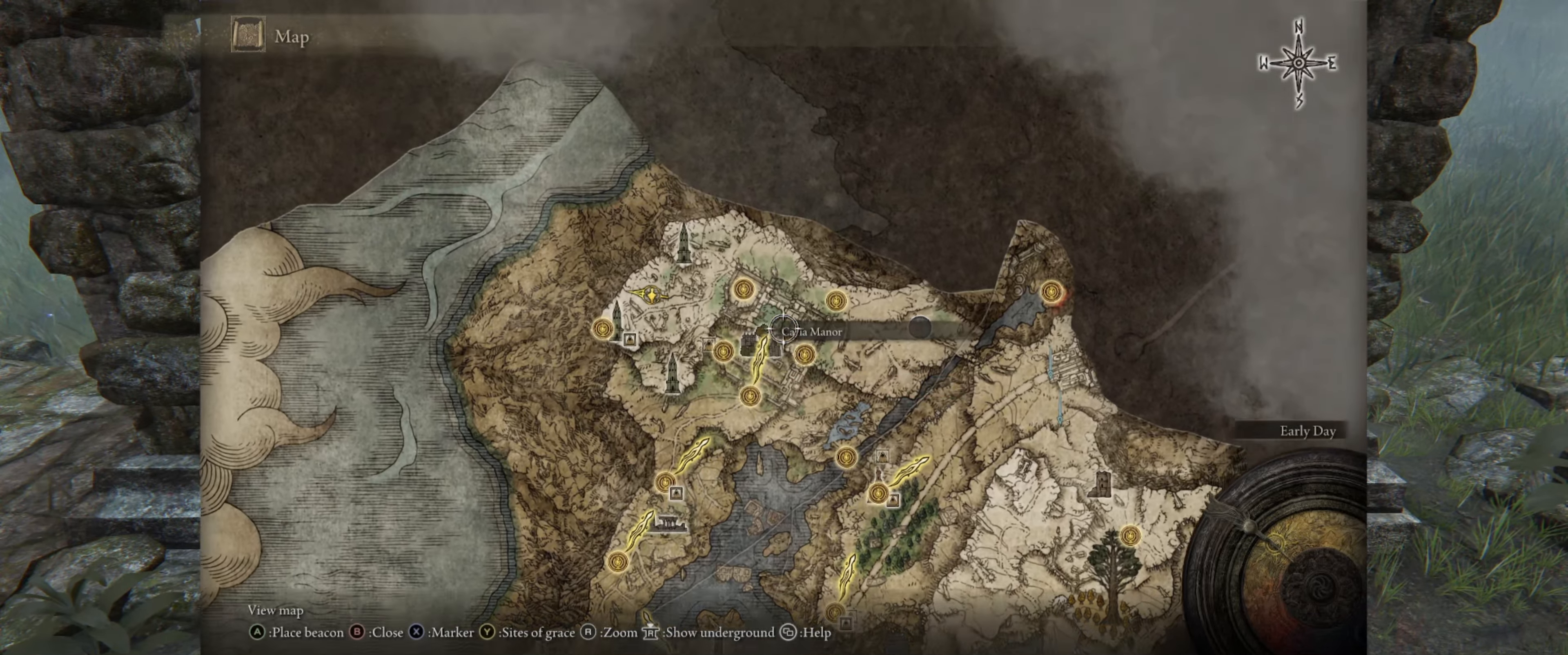
{"buttons": [], "left_stick": "down", "right_stick": "center", "events": [[83, "left_stick", "up-left"], [283, "left_stick", "down-left"], [366, "left_stick", "down"]]}
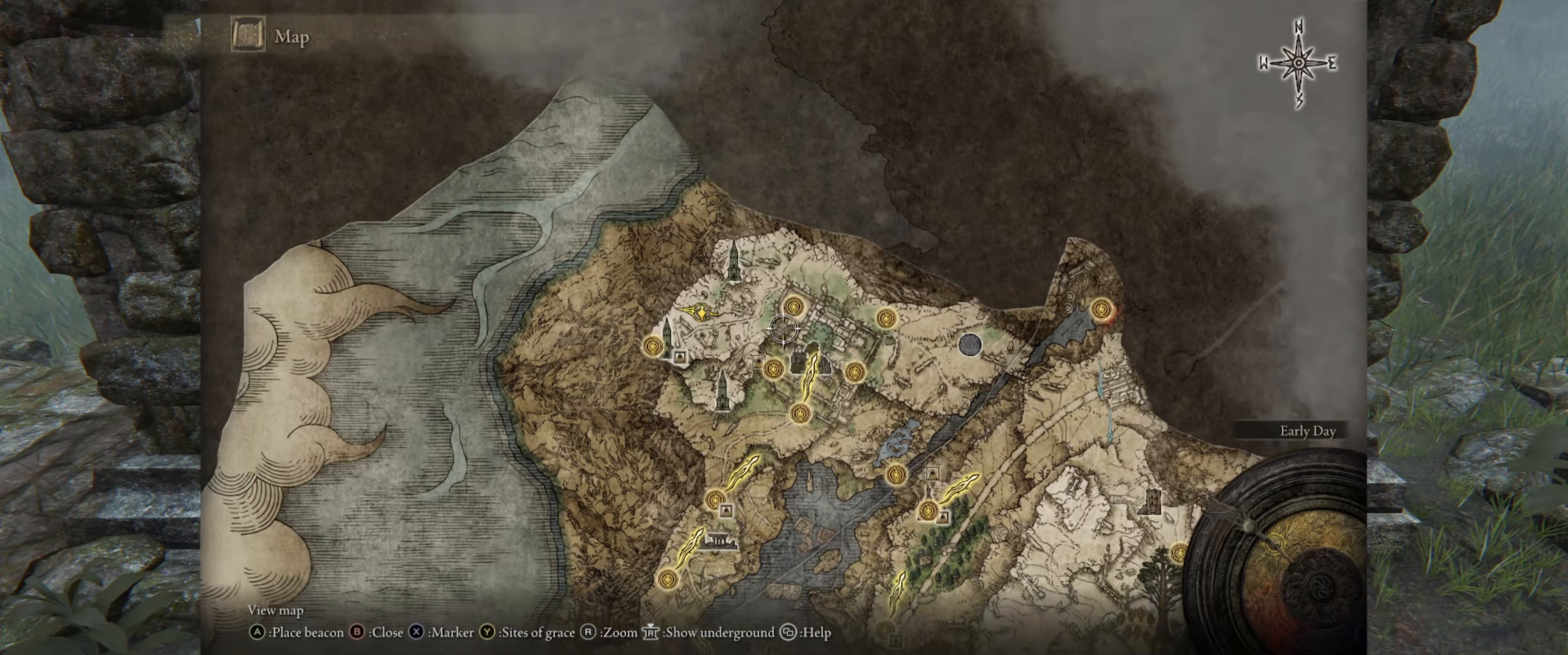
{"buttons": [], "left_stick": "up", "right_stick": "center", "events": [[183, "left_stick", "down-right"], [283, "left_stick", "right"], [400, "left_stick", "up-right"], [500, "left_stick", "up"]]}
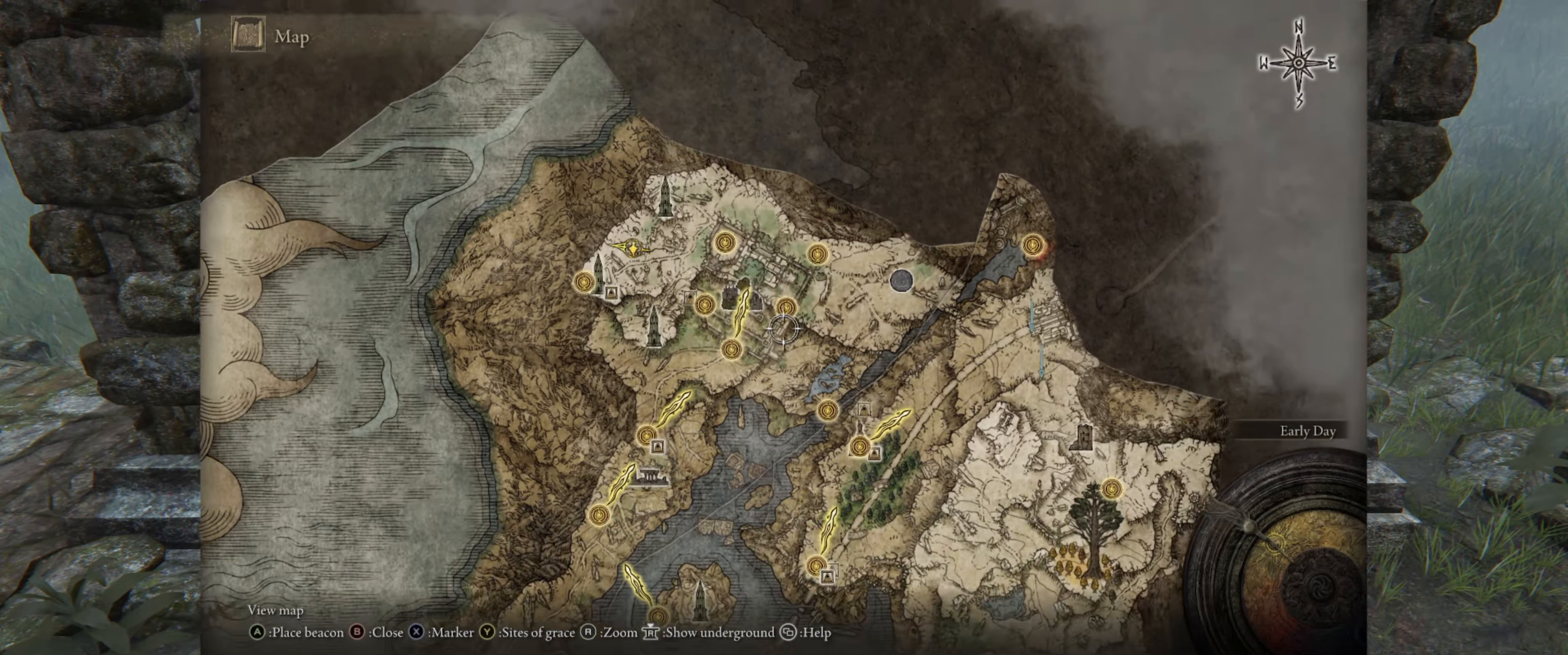
{"buttons": [], "left_stick": "down-left", "right_stick": "center", "events": [[166, "left_stick", "up-left"], [350, "left_stick", "left"], [466, "left_stick", "down-left"]]}
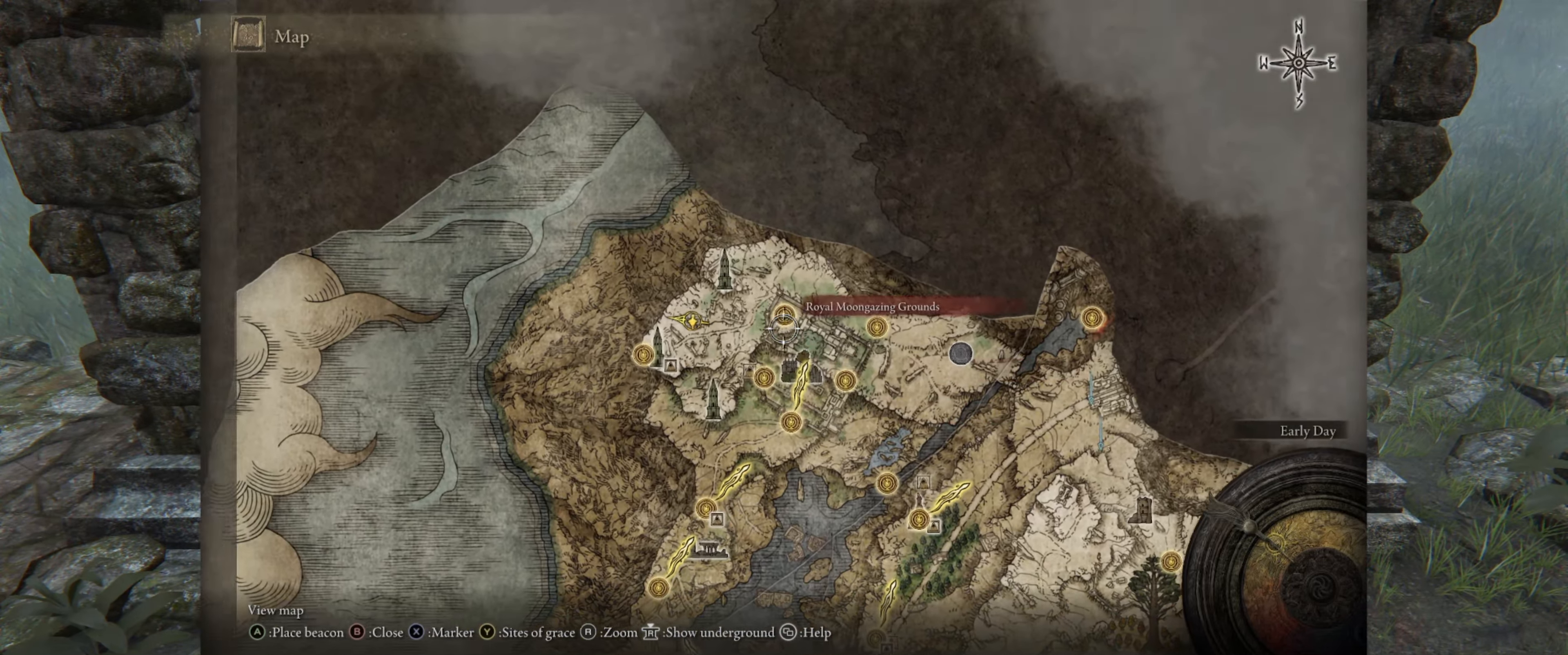
{"buttons": [], "left_stick": "right", "right_stick": "center", "events": [[133, "left_stick", "down"], [400, "left_stick", "right"]]}
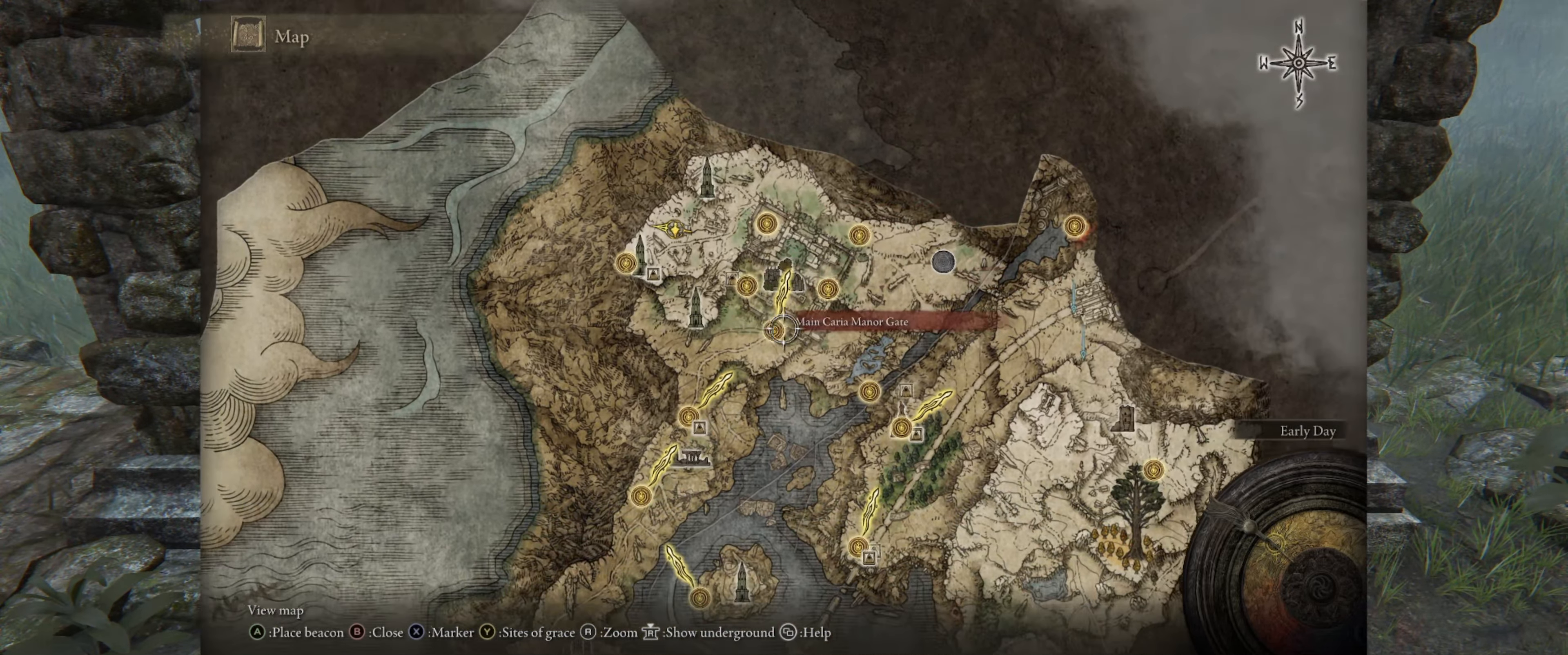
{"buttons": [], "left_stick": "up-left", "right_stick": "center", "events": [[50, "left_stick", "up-right"], [266, "left_stick", "up"], [383, "left_stick", "up-left"]]}
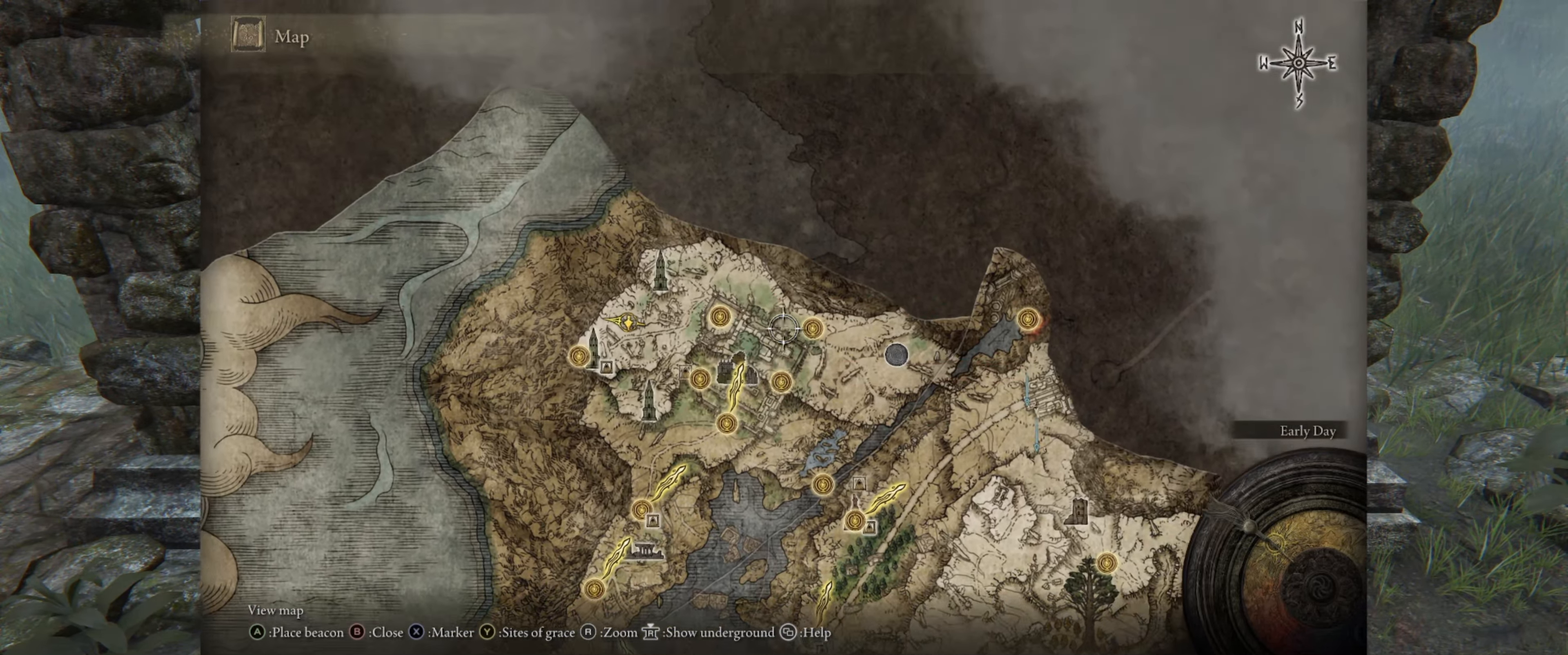
{"buttons": [], "left_stick": "down-left", "right_stick": "center", "events": [[267, "left_stick", "down-left"]]}
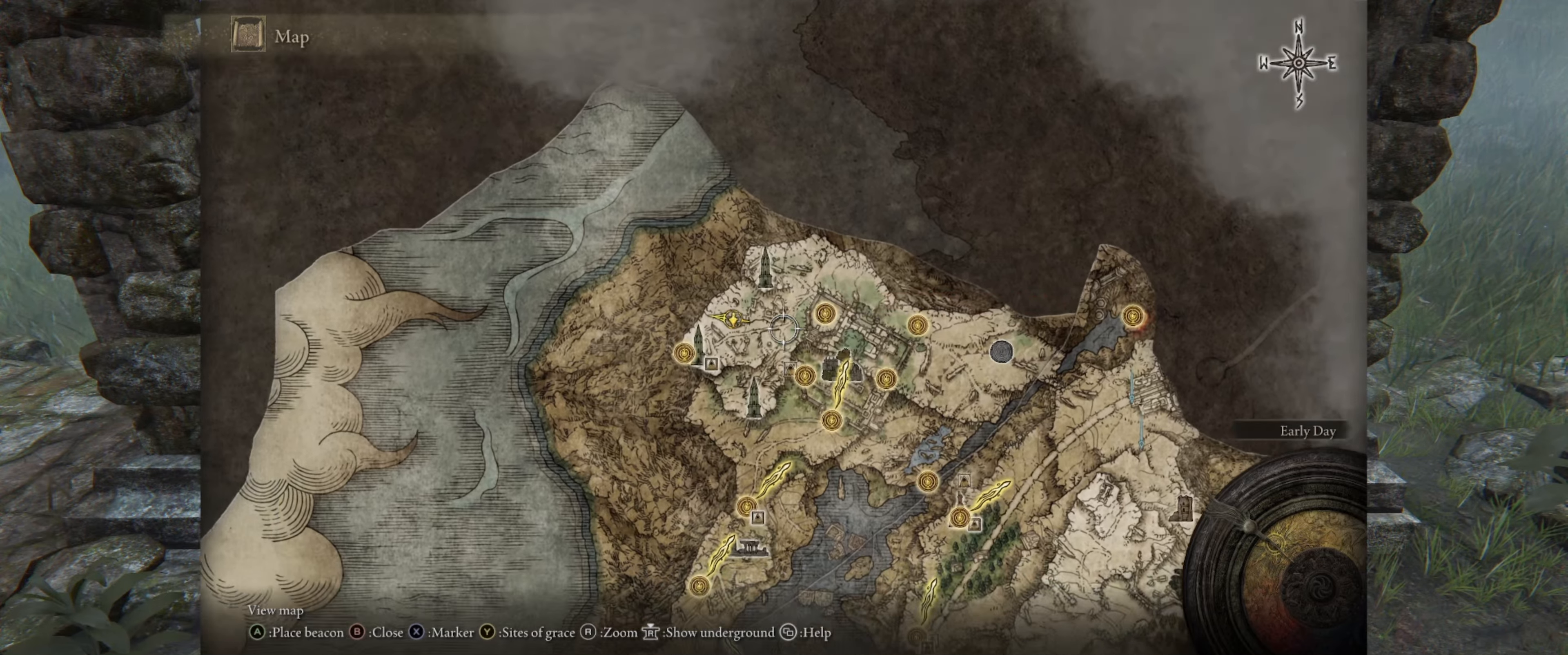
{"buttons": [], "left_stick": "right", "right_stick": "center", "events": [[33, "left_stick", "down"], [250, "left_stick", "down-right"], [367, "left_stick", "right"]]}
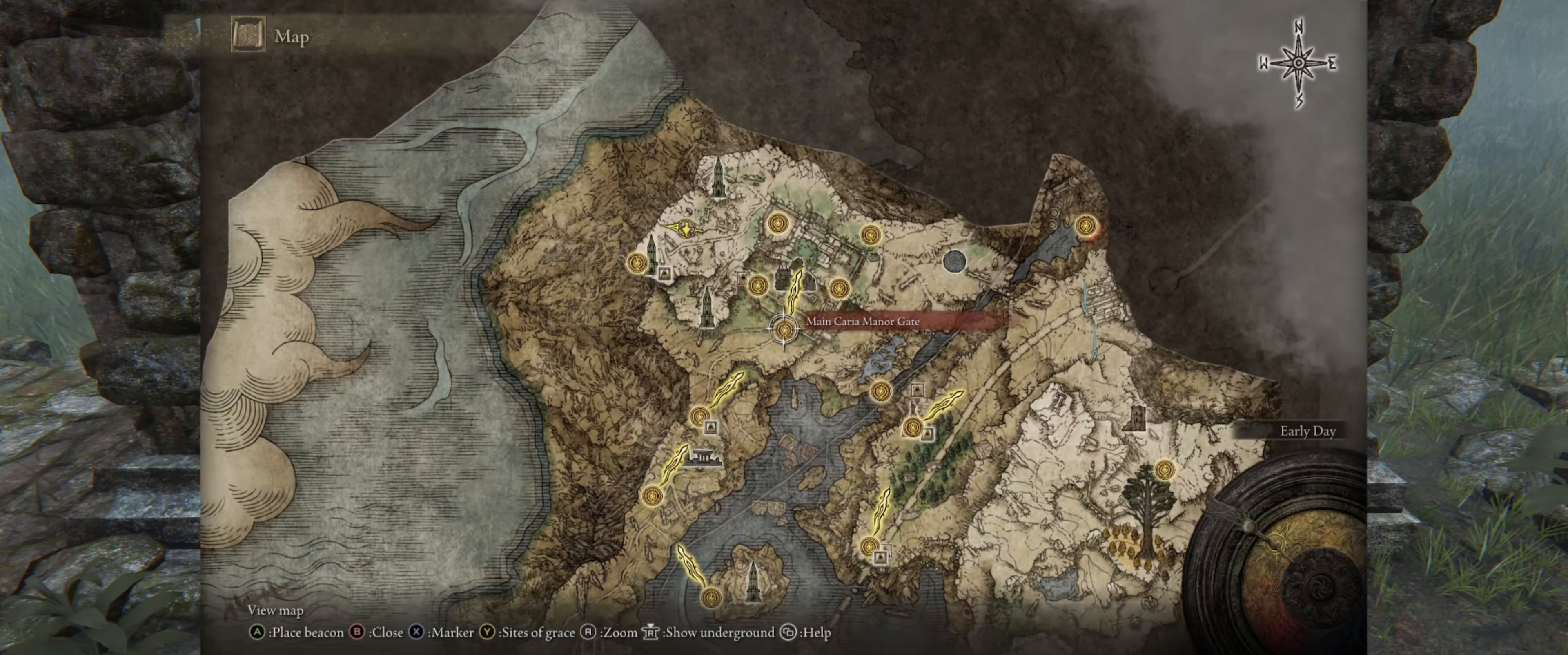
{"buttons": [], "left_stick": "up", "right_stick": "center", "events": [[100, "left_stick", "up-right"], [233, "left_stick", "up"]]}
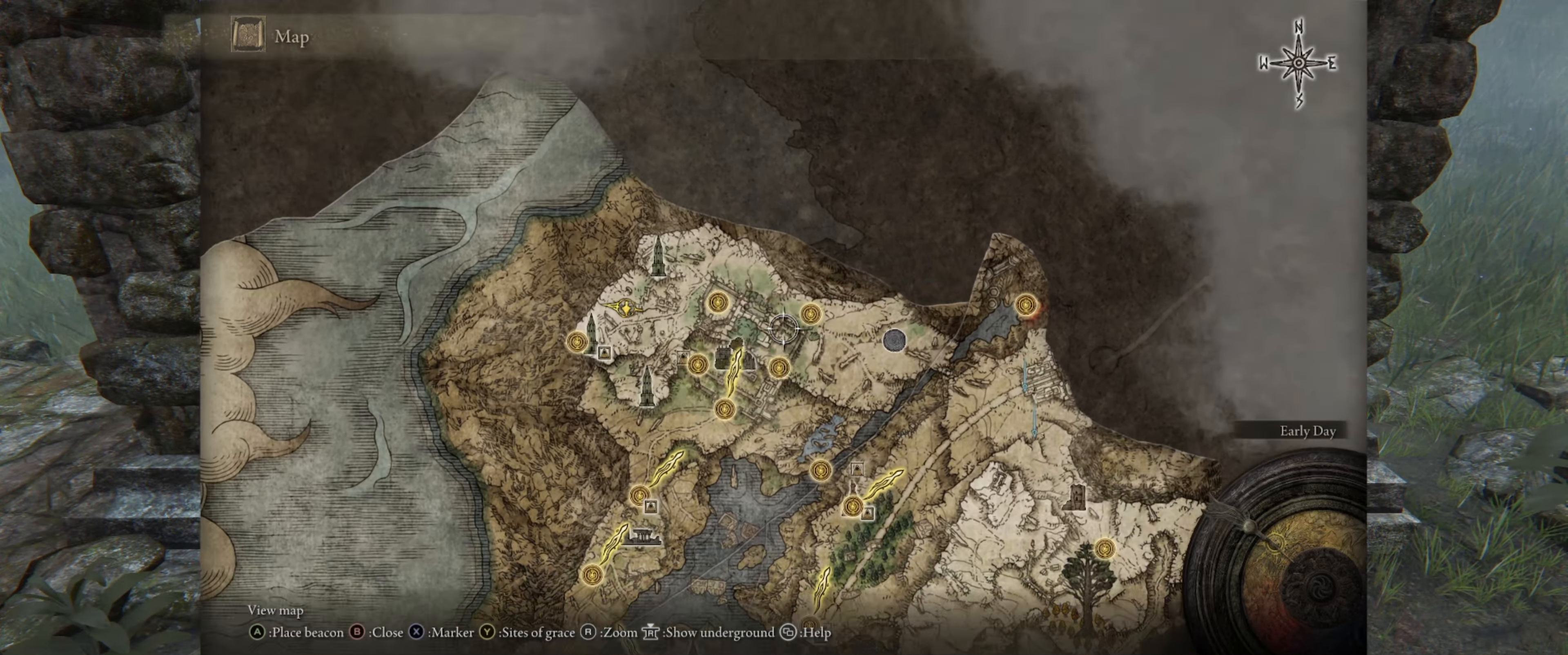
{"buttons": [], "left_stick": "down-left", "right_stick": "center", "events": [[50, "left_stick", "up-left"], [217, "left_stick", "down-left"]]}
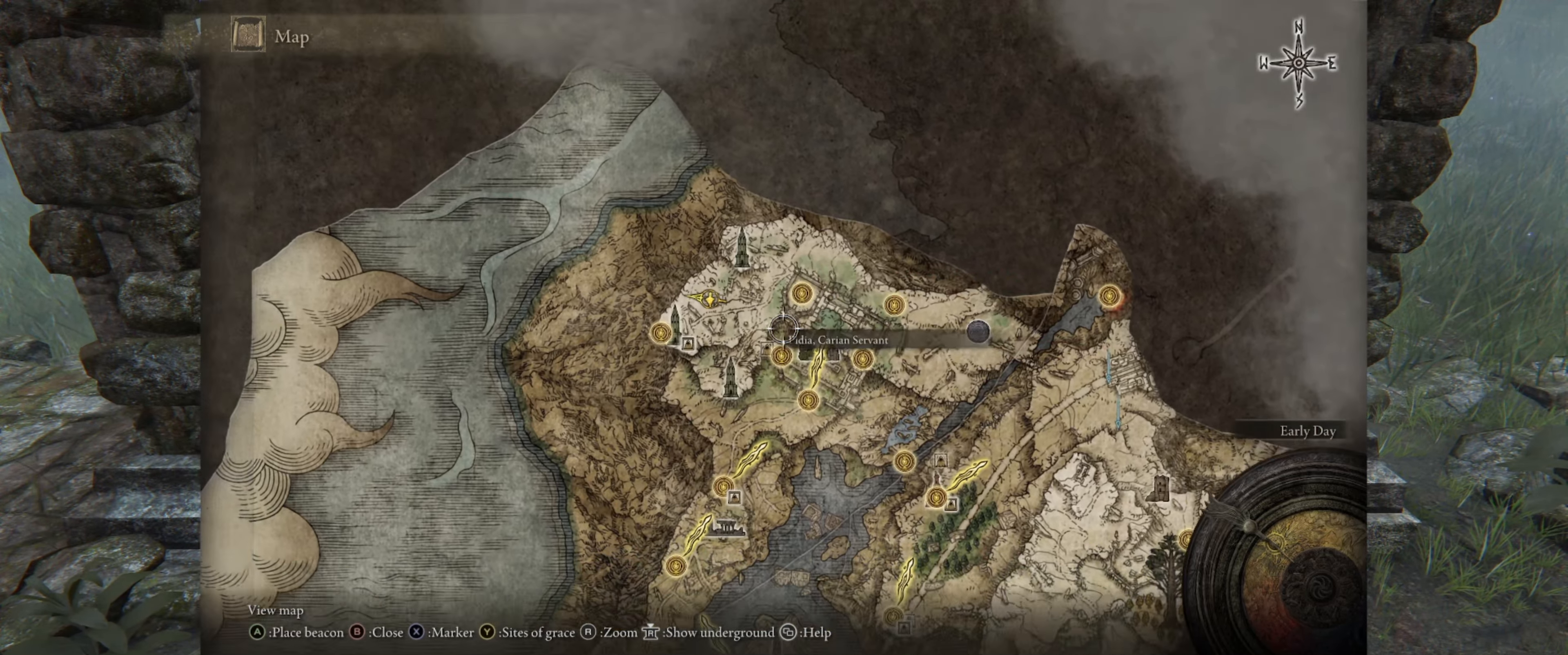
{"buttons": [], "left_stick": "up-right", "right_stick": "center", "events": [[117, "left_stick", "down-right"], [317, "left_stick", "right"], [433, "left_stick", "up-right"]]}
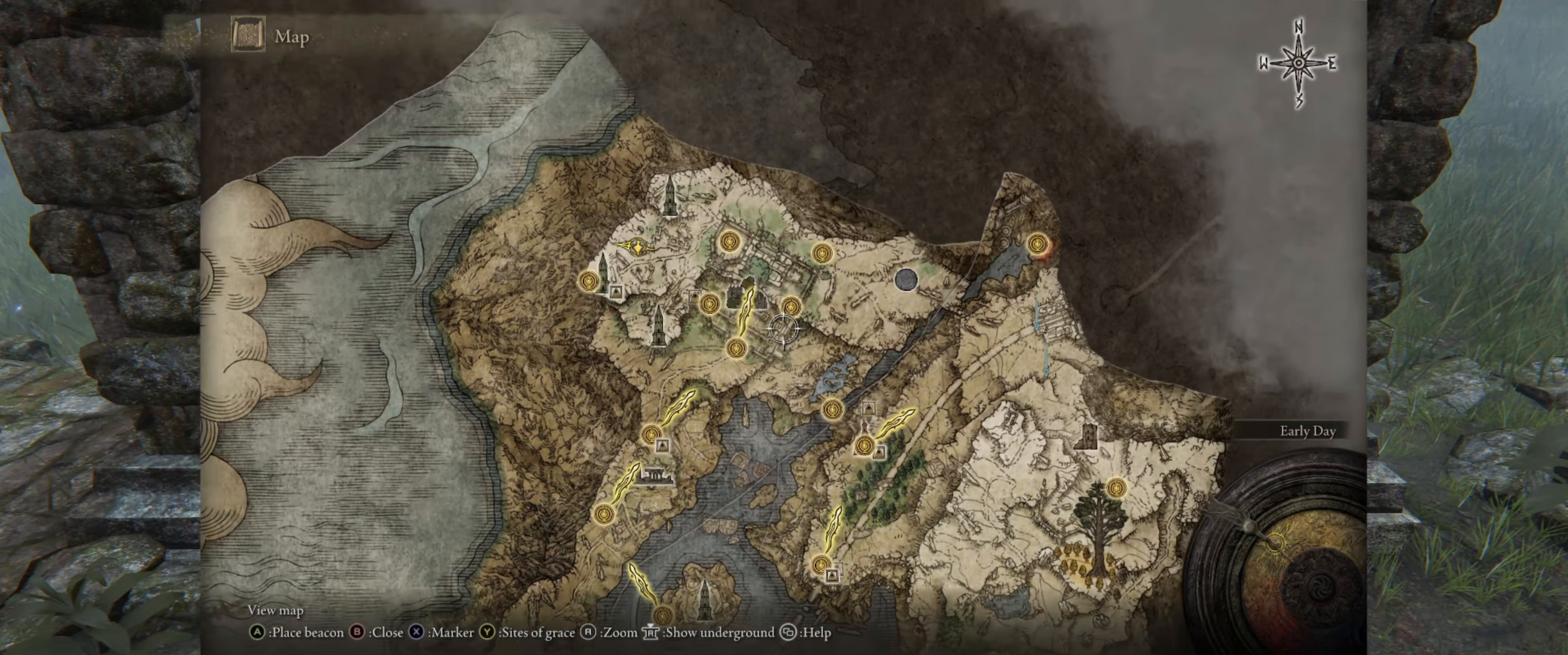
{"buttons": [], "left_stick": "center", "right_stick": "center", "events": [[17, "left_stick", "up"], [167, "left_stick", "up-left"], [333, "left_stick", "left"], [483, "left_stick", "center"]]}
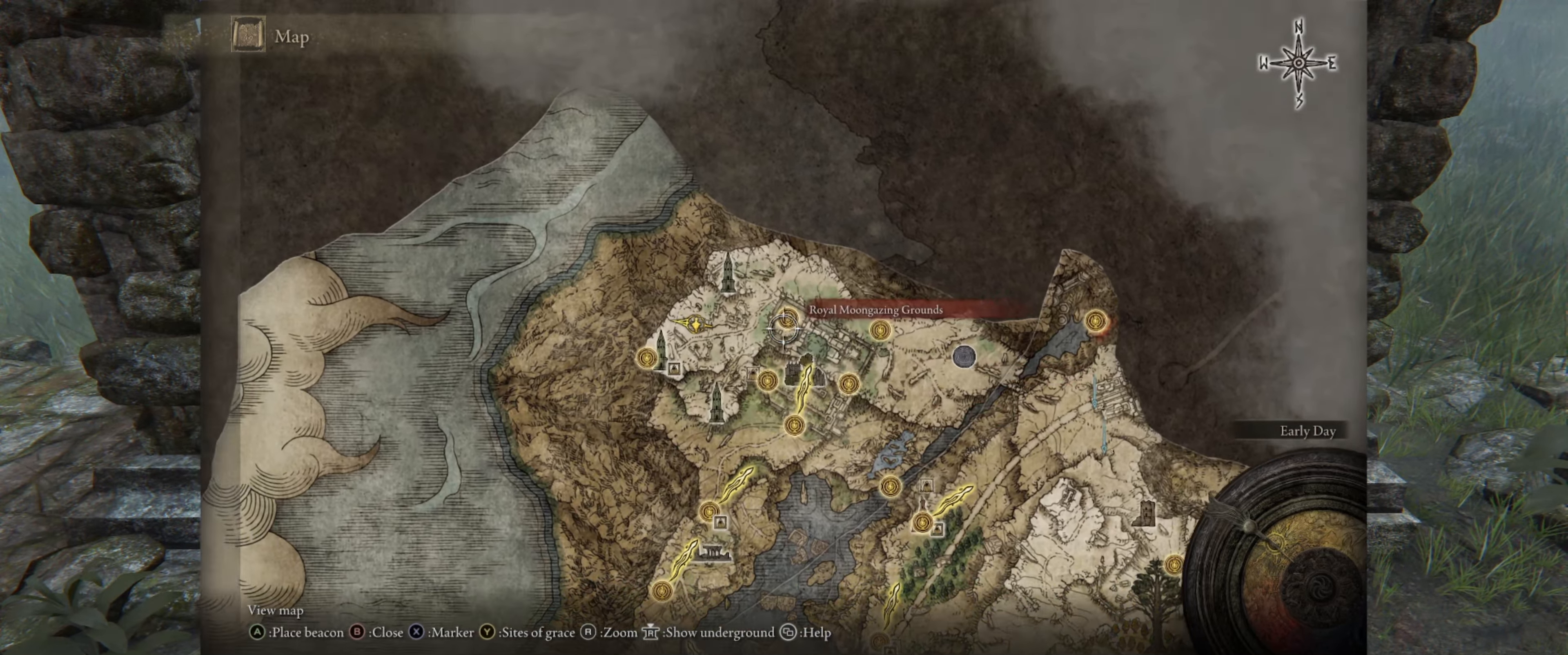
{"buttons": [], "left_stick": "down-left", "right_stick": "center", "events": [[283, "left_stick", "left"], [433, "left_stick", "down-left"]]}
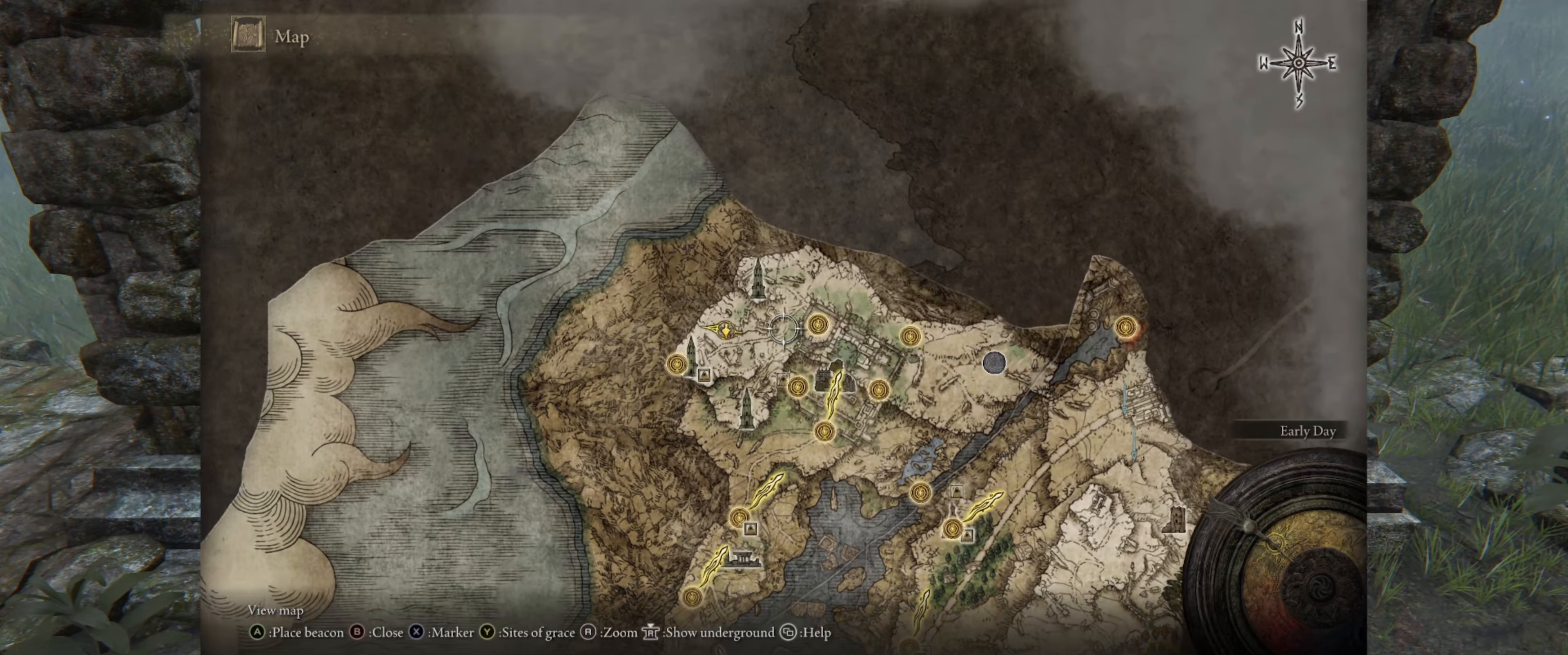
{"buttons": [], "left_stick": "up-right", "right_stick": "center", "events": [[217, "left_stick", "center"], [417, "left_stick", "up-right"]]}
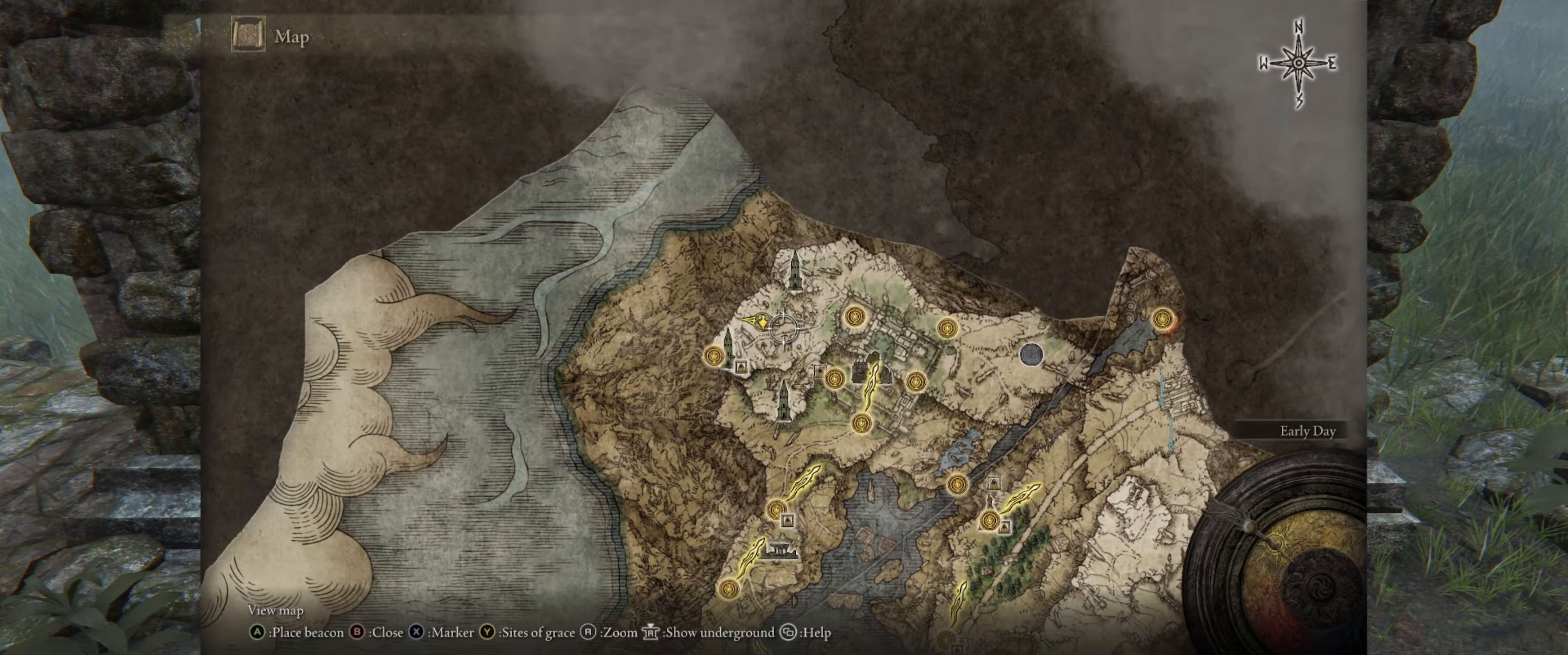
{"buttons": [], "left_stick": "down-left", "right_stick": "center", "events": [[183, "left_stick", "up-left"], [333, "left_stick", "down-left"]]}
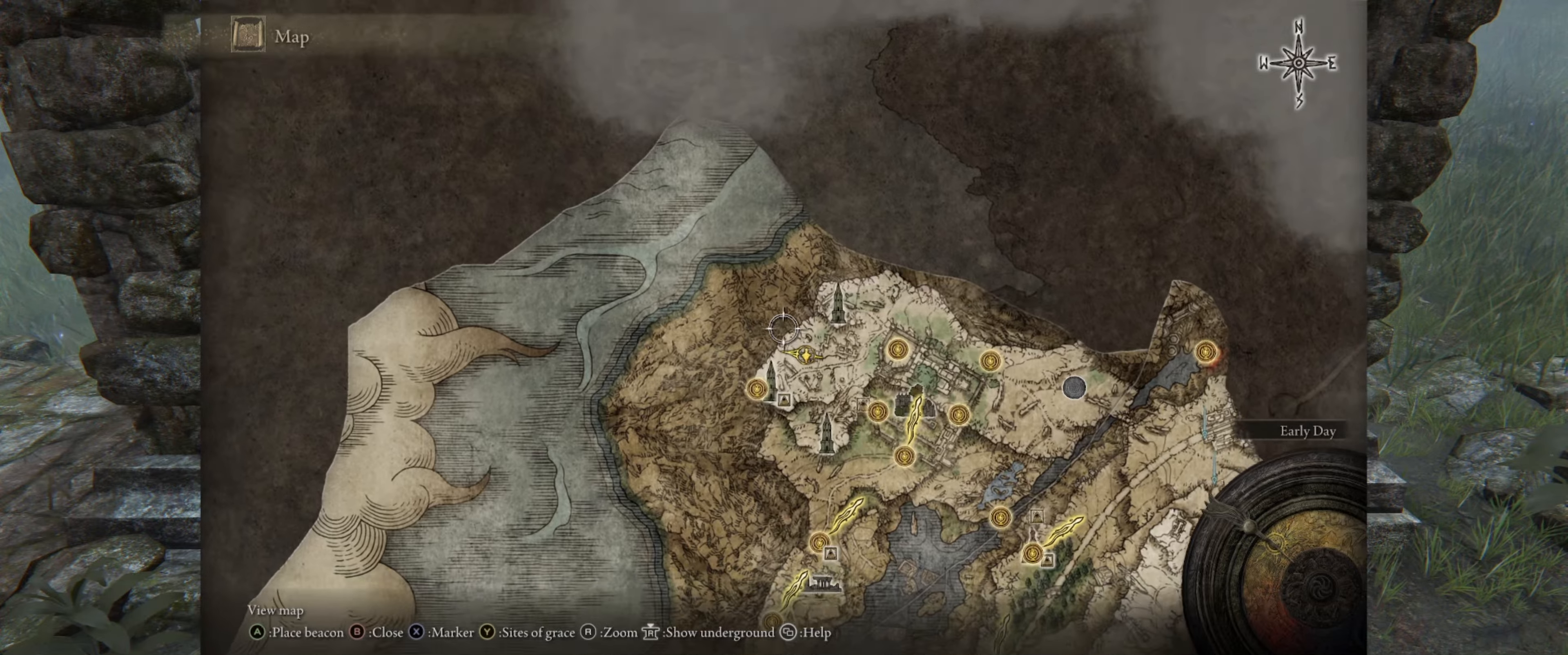
{"buttons": [], "left_stick": "right", "right_stick": "center", "events": [[134, "left_stick", "down"], [400, "left_stick", "right"]]}
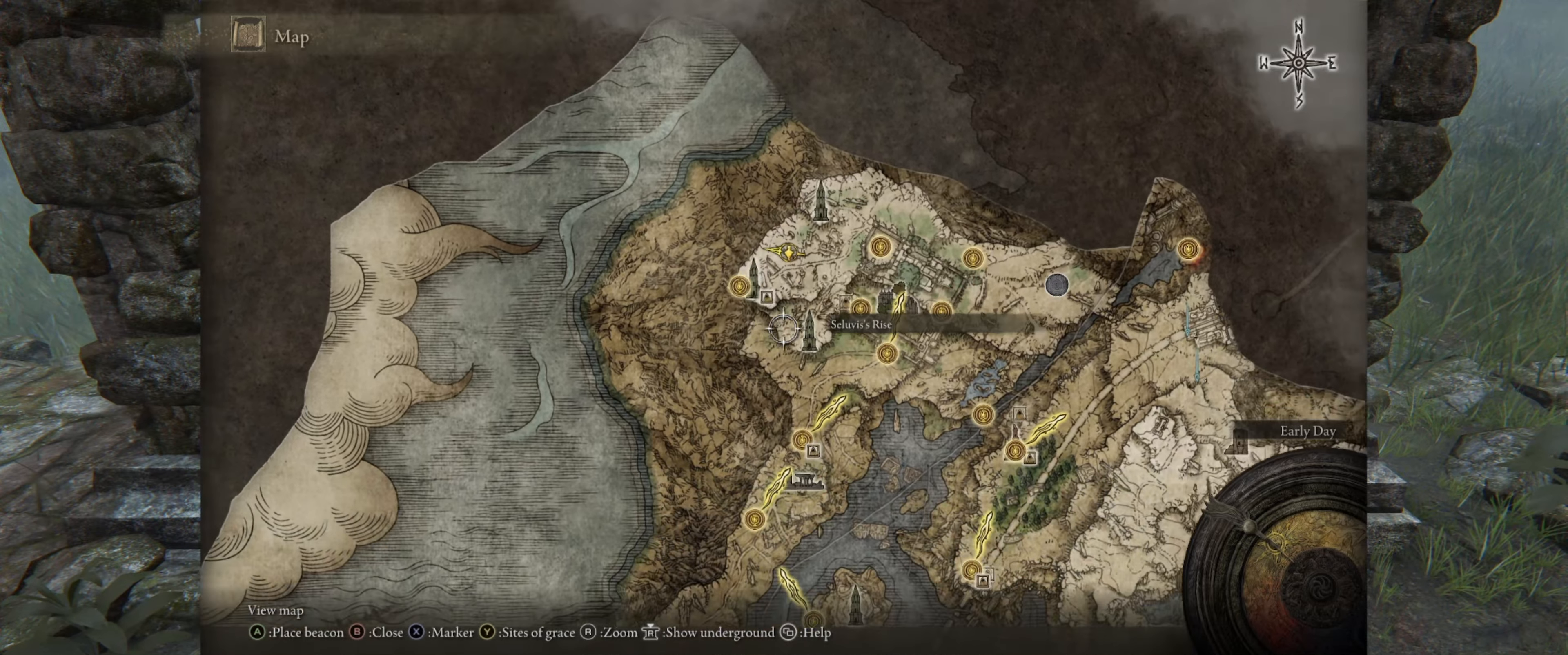
{"buttons": [], "left_stick": "down-right", "right_stick": "center", "events": [[100, "left_stick", "up-right"], [484, "left_stick", "down-right"]]}
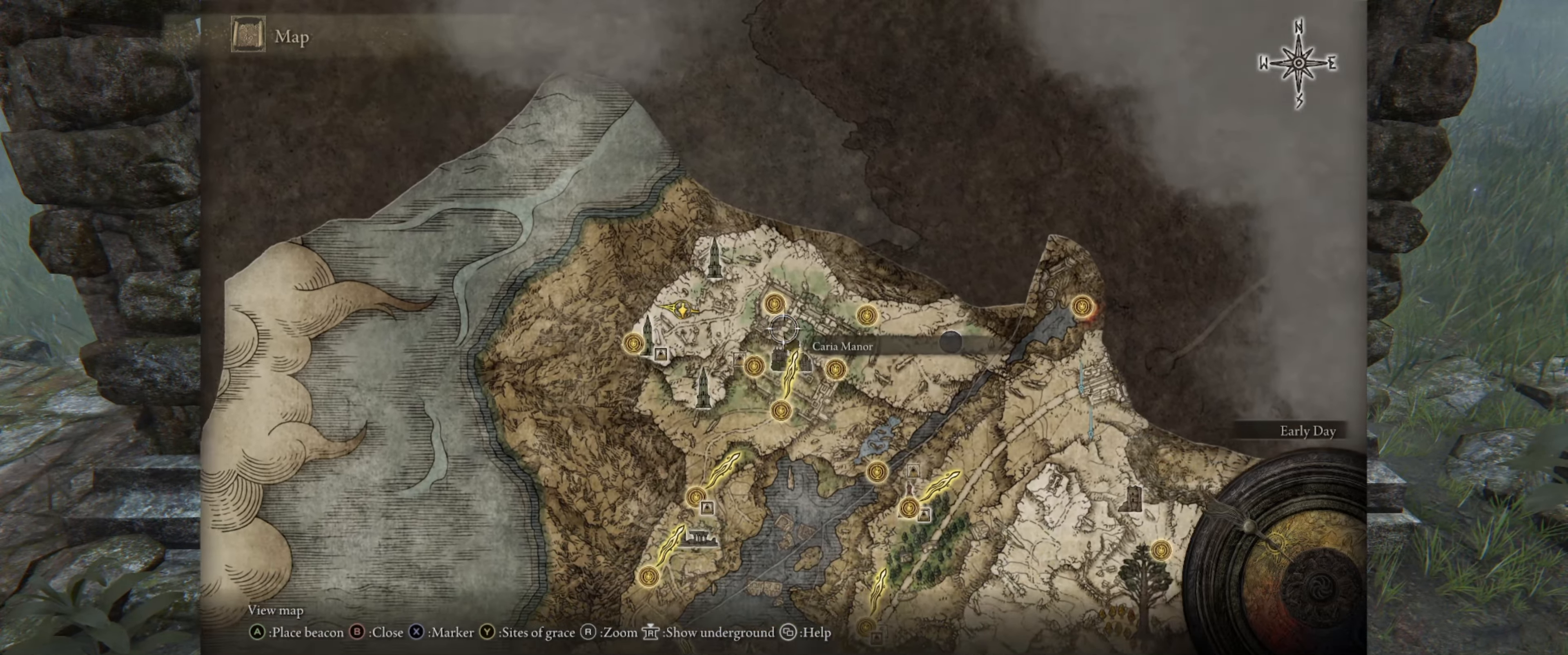
{"buttons": [], "left_stick": "up-left", "right_stick": "center", "events": [[250, "left_stick", "up-left"]]}
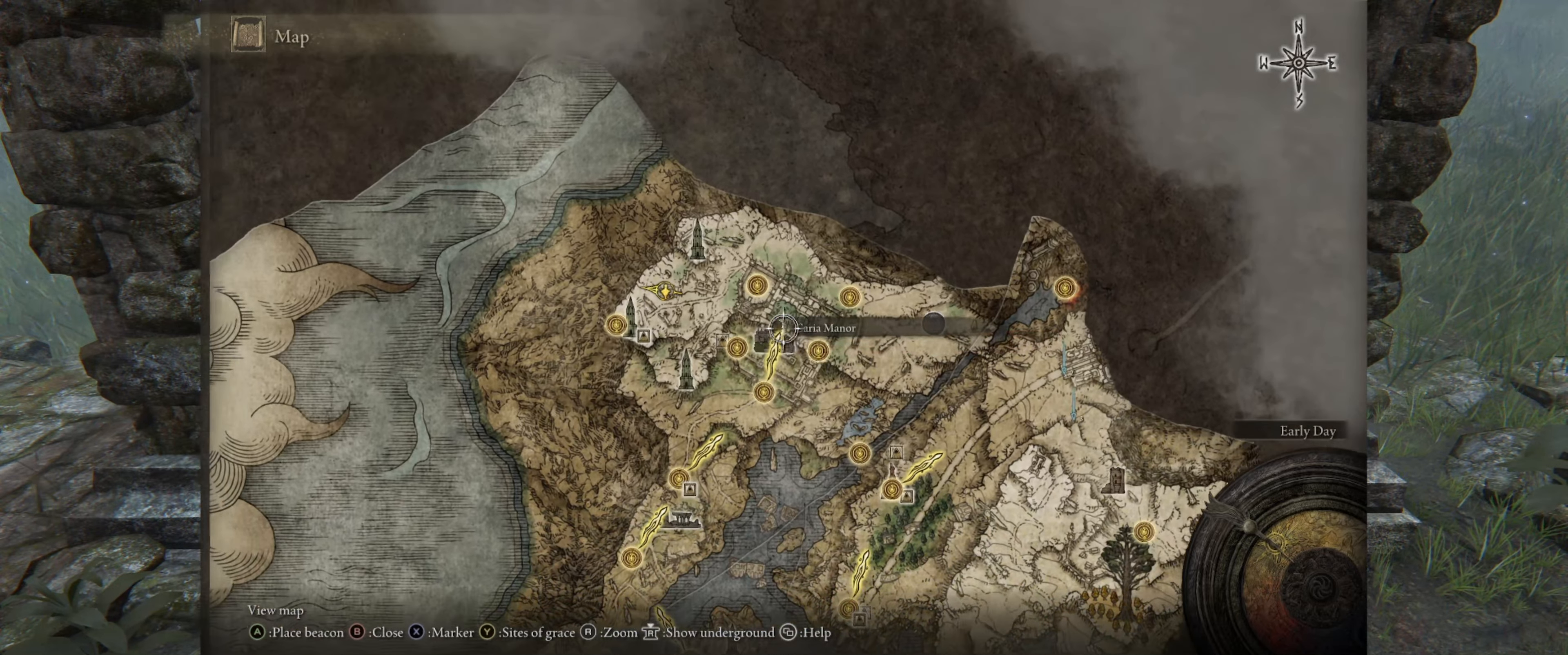
{"buttons": [], "left_stick": "center", "right_stick": "center", "events": [[84, "left_stick", "down-left"], [250, "left_stick", "down-right"], [384, "left_stick", "up-right"], [500, "left_stick", "center"]]}
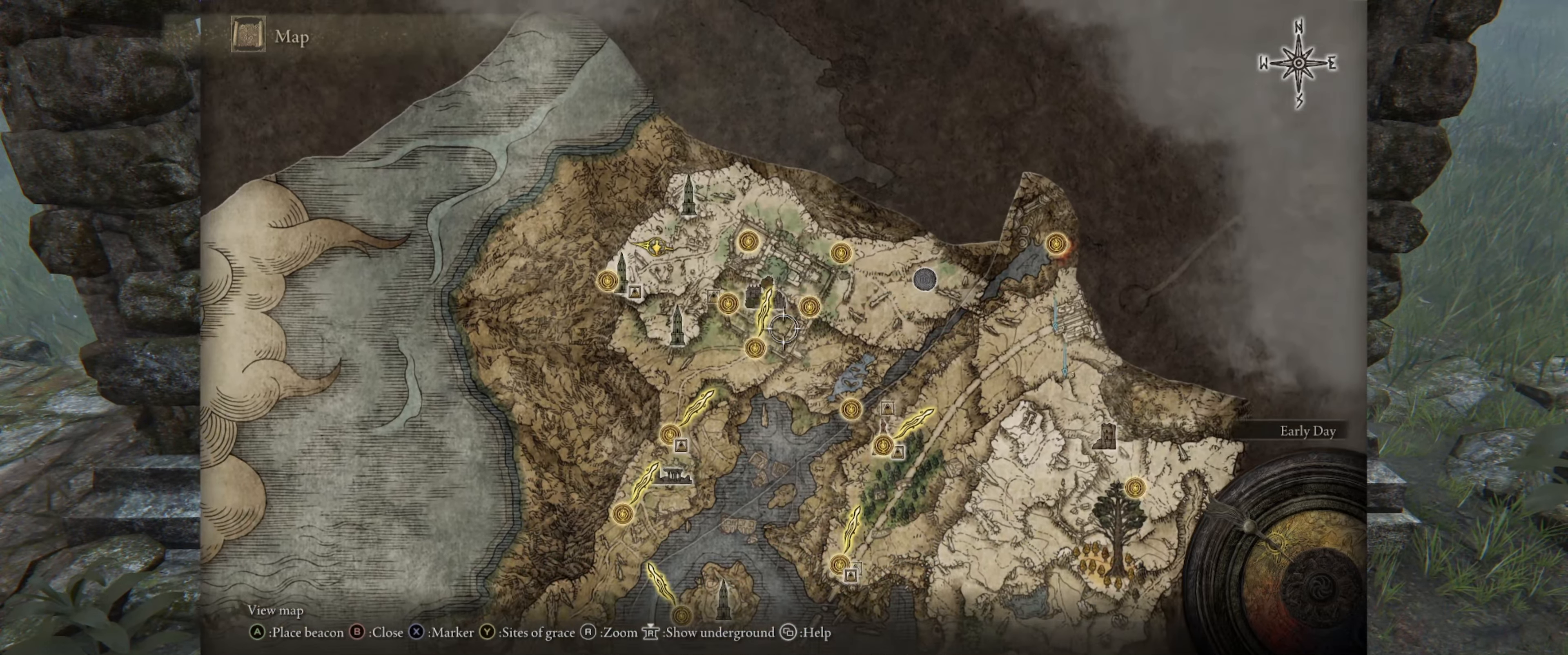
{"buttons": [], "left_stick": "center", "right_stick": "center", "events": []}
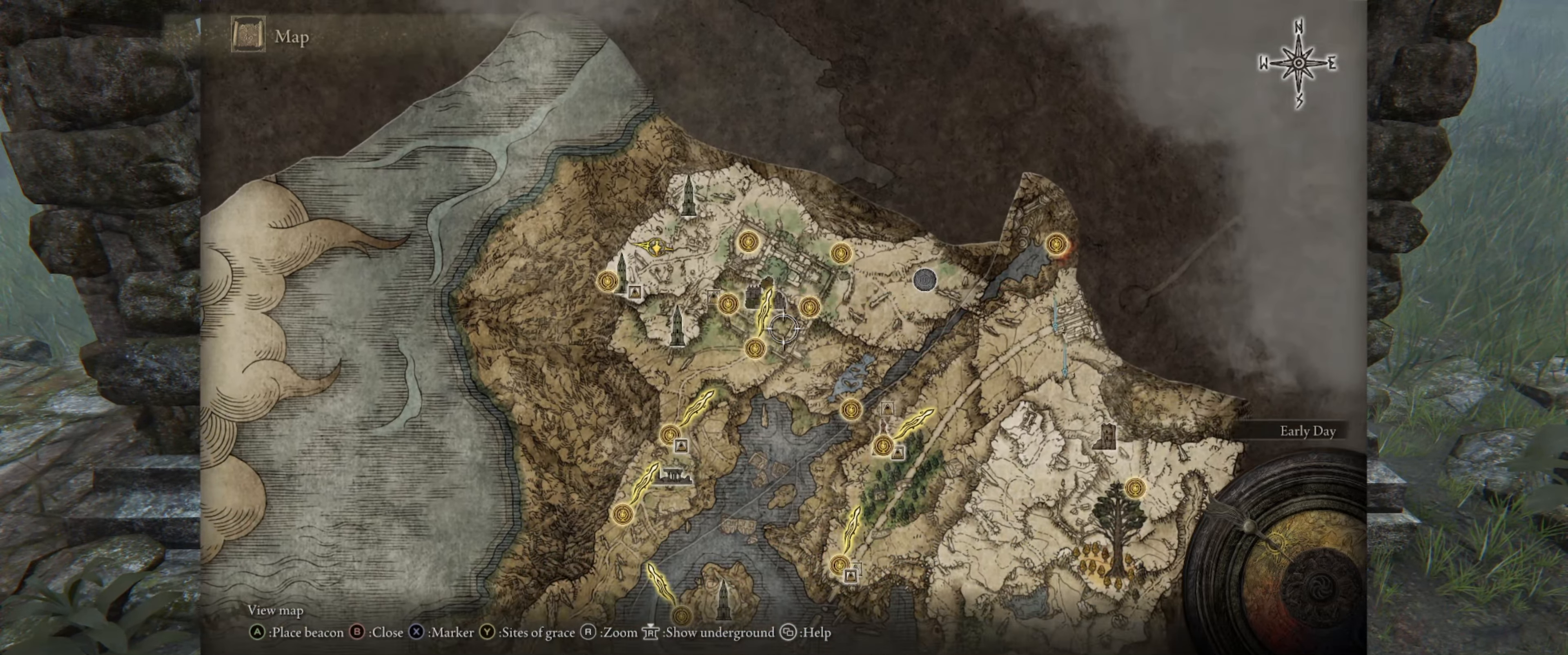
{"buttons": [], "left_stick": "center", "right_stick": "center", "events": []}
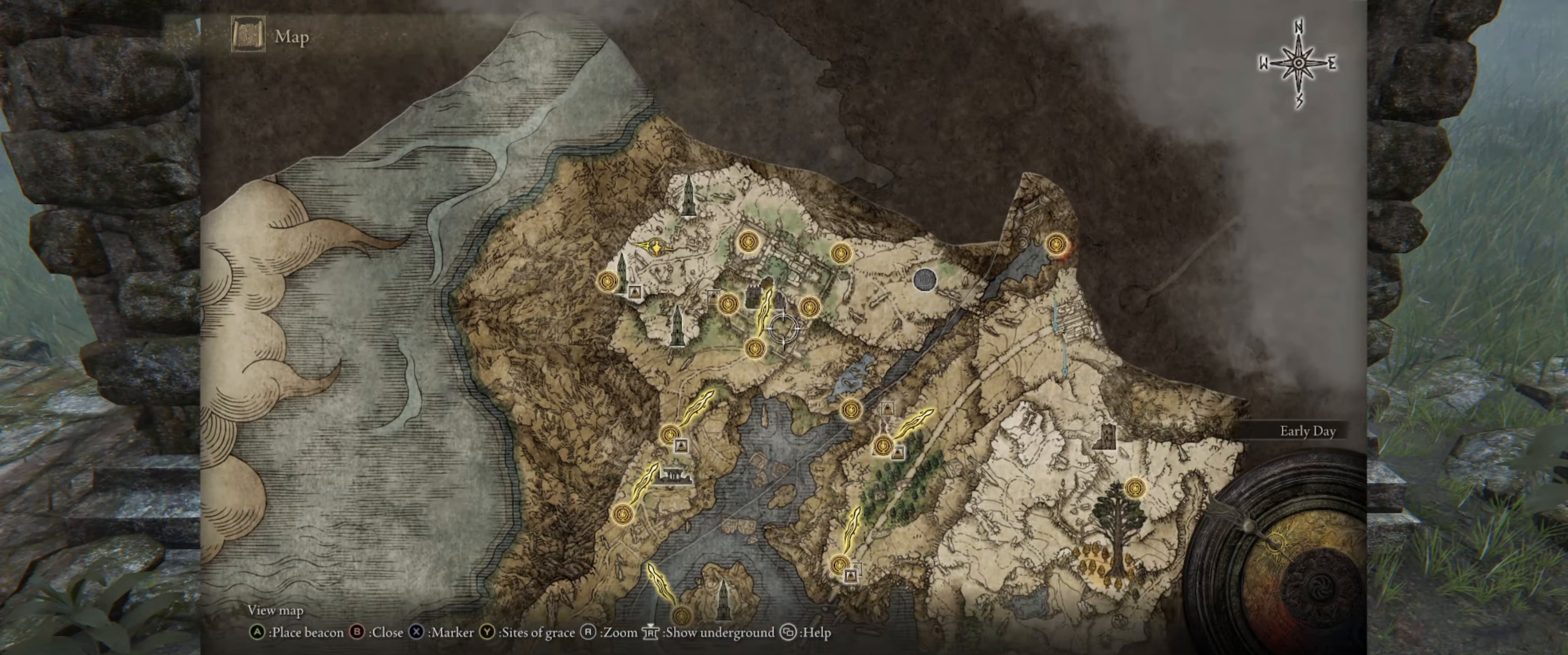
{"buttons": [], "left_stick": "center", "right_stick": "center", "events": []}
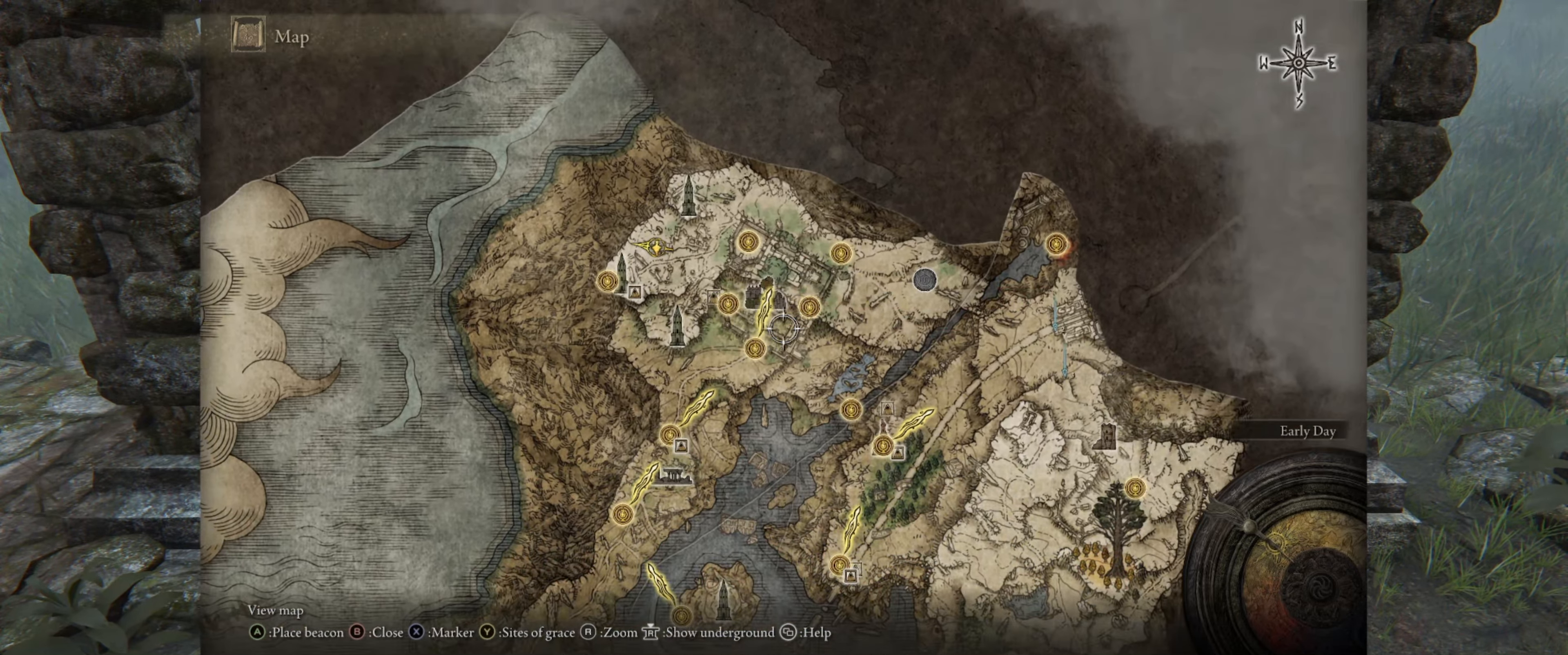
{"buttons": [], "left_stick": "down-left", "right_stick": "center", "events": [[84, "left_stick", "up"], [300, "left_stick", "up-left"], [500, "left_stick", "down-left"]]}
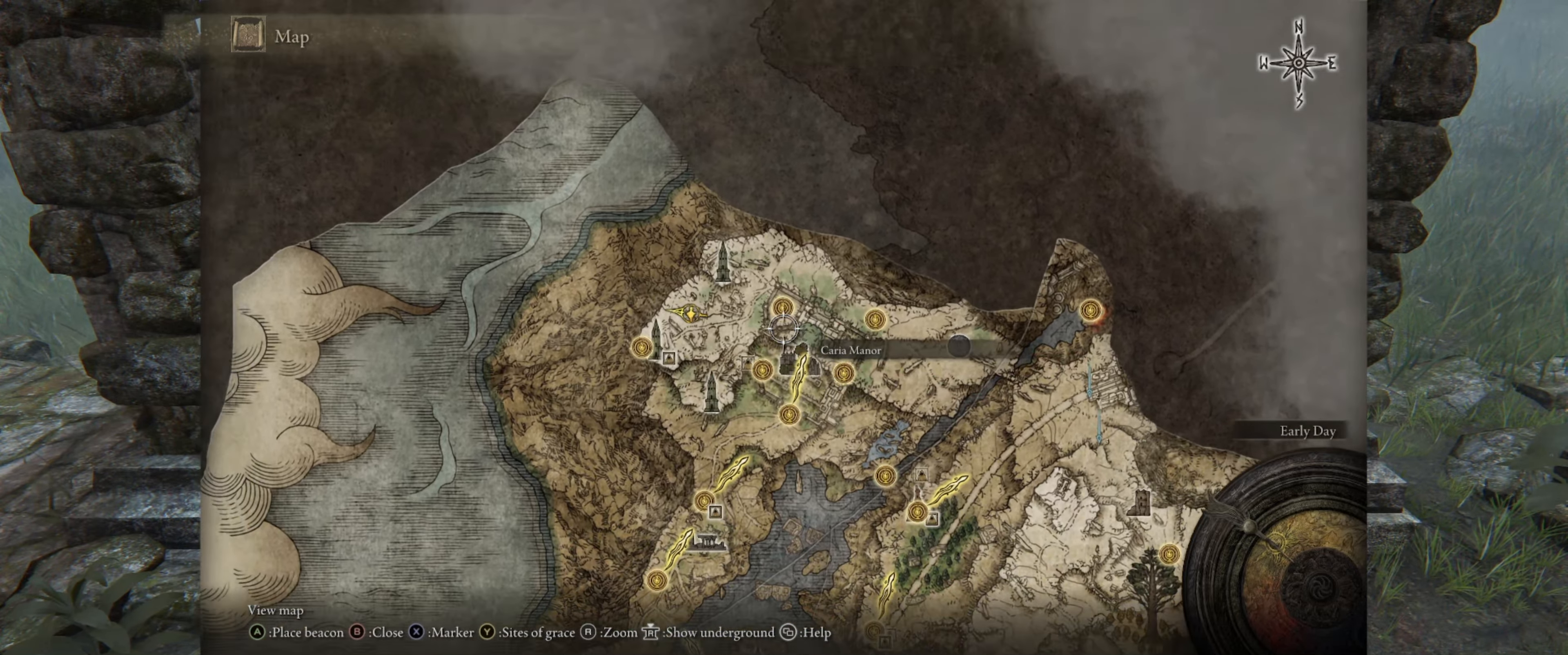
{"buttons": [], "left_stick": "up-left", "right_stick": "center", "events": [[166, "left_stick", "right"], [300, "left_stick", "up-right"], [483, "left_stick", "up-left"]]}
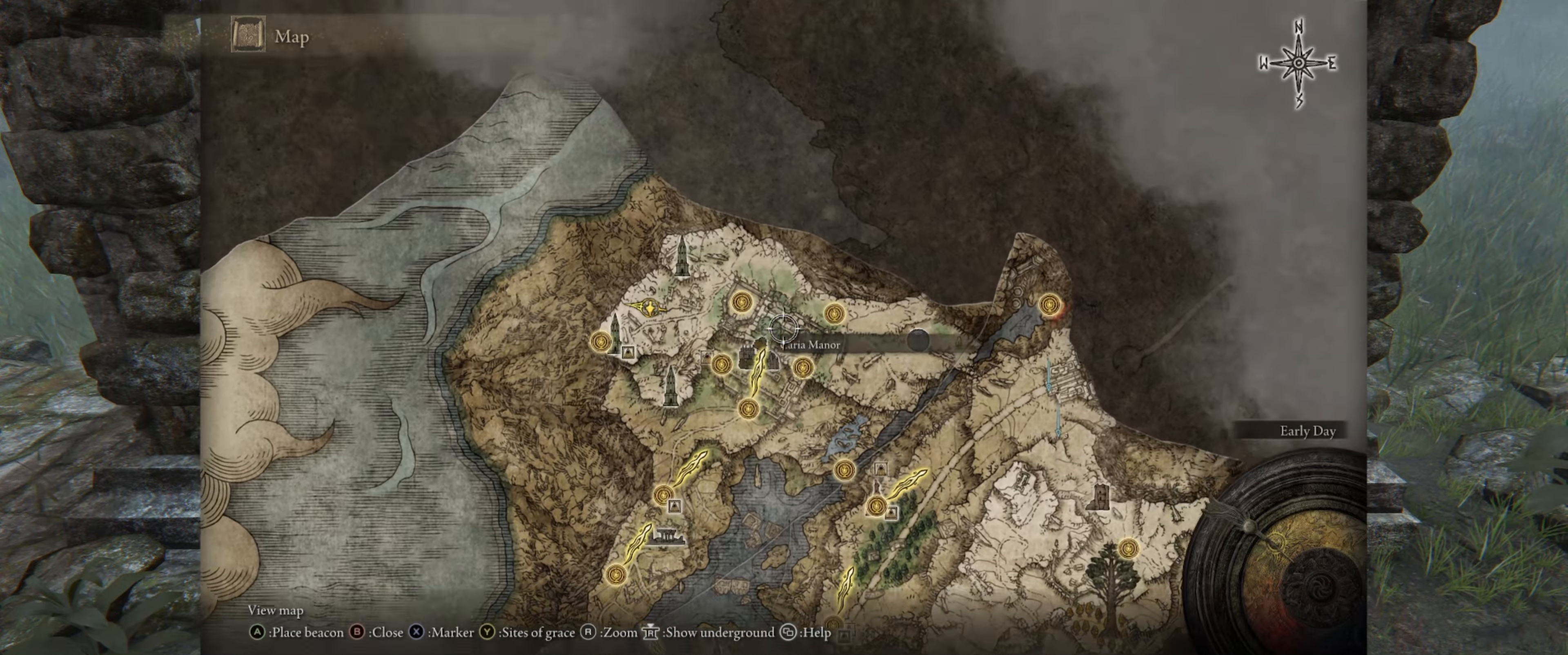
{"buttons": [], "left_stick": "down-left", "right_stick": "center", "events": [[133, "left_stick", "down-left"]]}
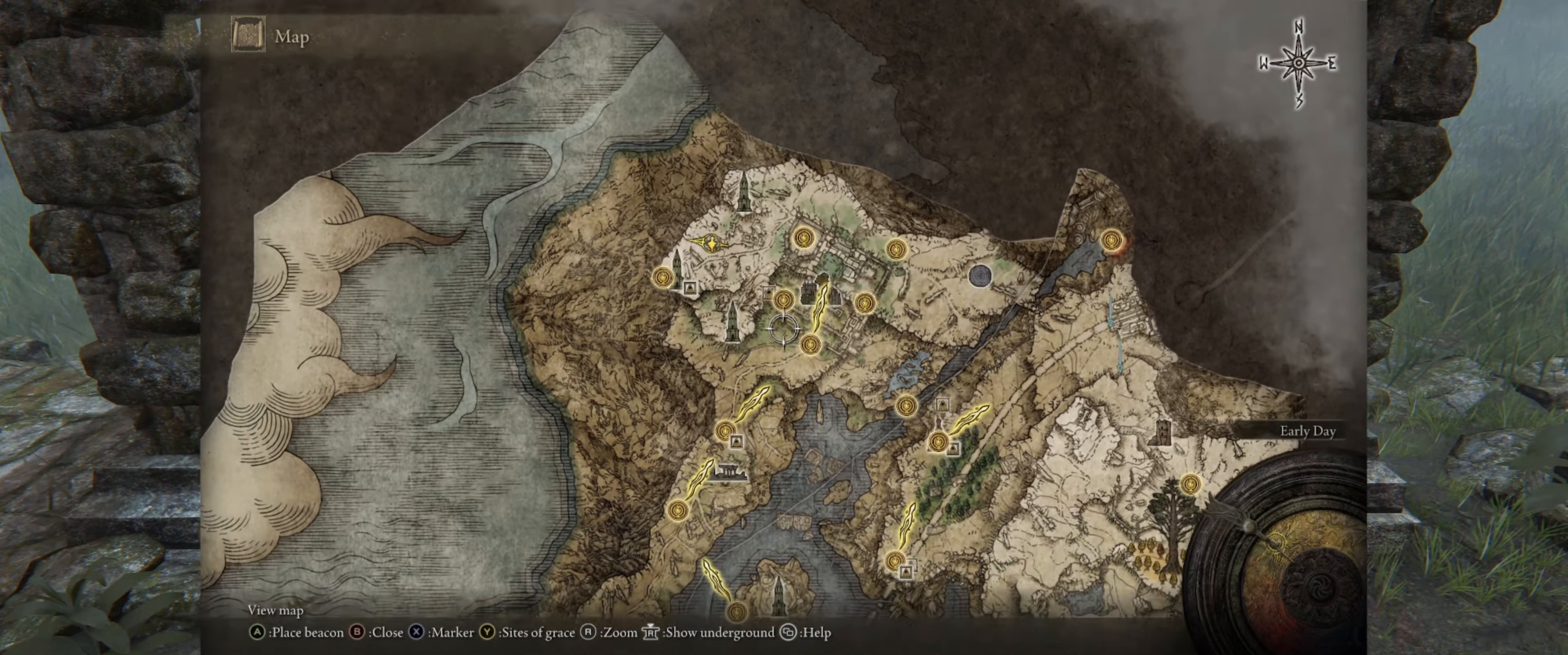
{"buttons": [], "left_stick": "down", "right_stick": "center", "events": [[116, "left_stick", "down"]]}